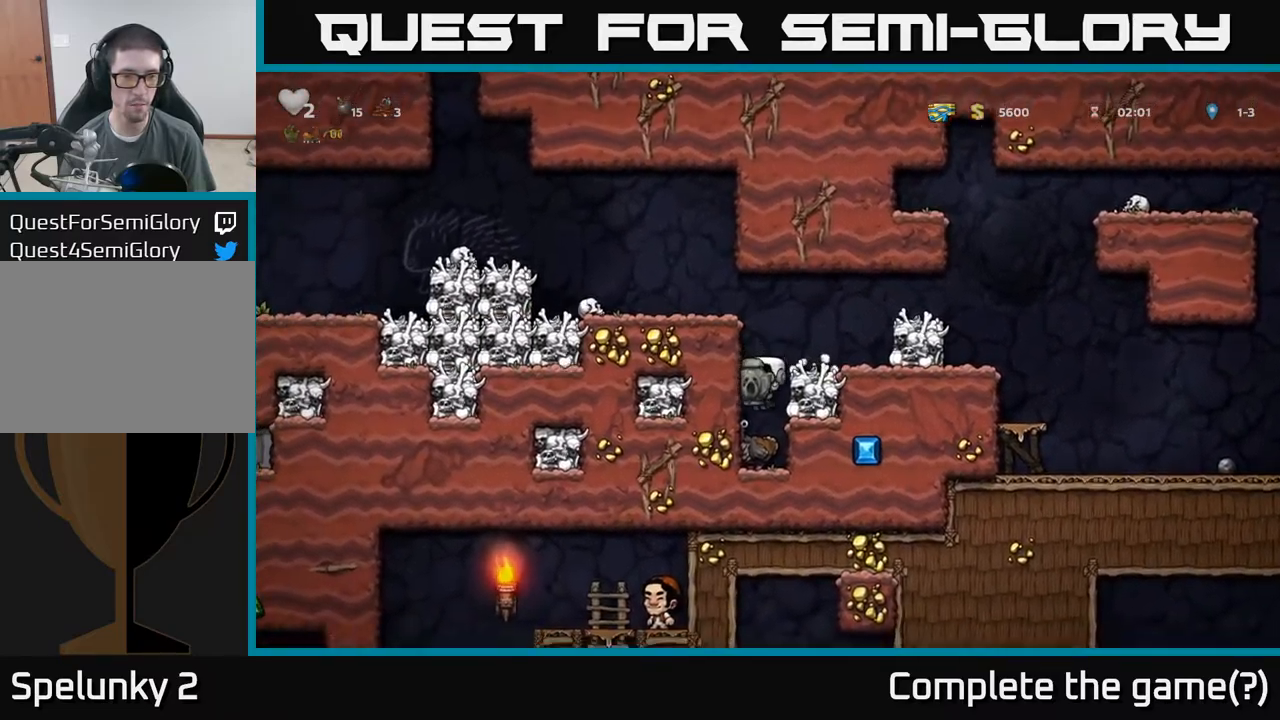
Gameplay with a controller (Xbox layout); each line is a JSON object with the inputs held at the frame after it. "events" lists button and stick changes between this image and that frame as [ms after this image, input, new state], when the widget could be followed in between. Not read: L3 R3 right_stick.
{"buttons": ["A"], "left_stick": "right", "events": [[200, "A", "down"], [217, "left_stick", "right"], [317, "A", "up"], [367, "A", "down"]]}
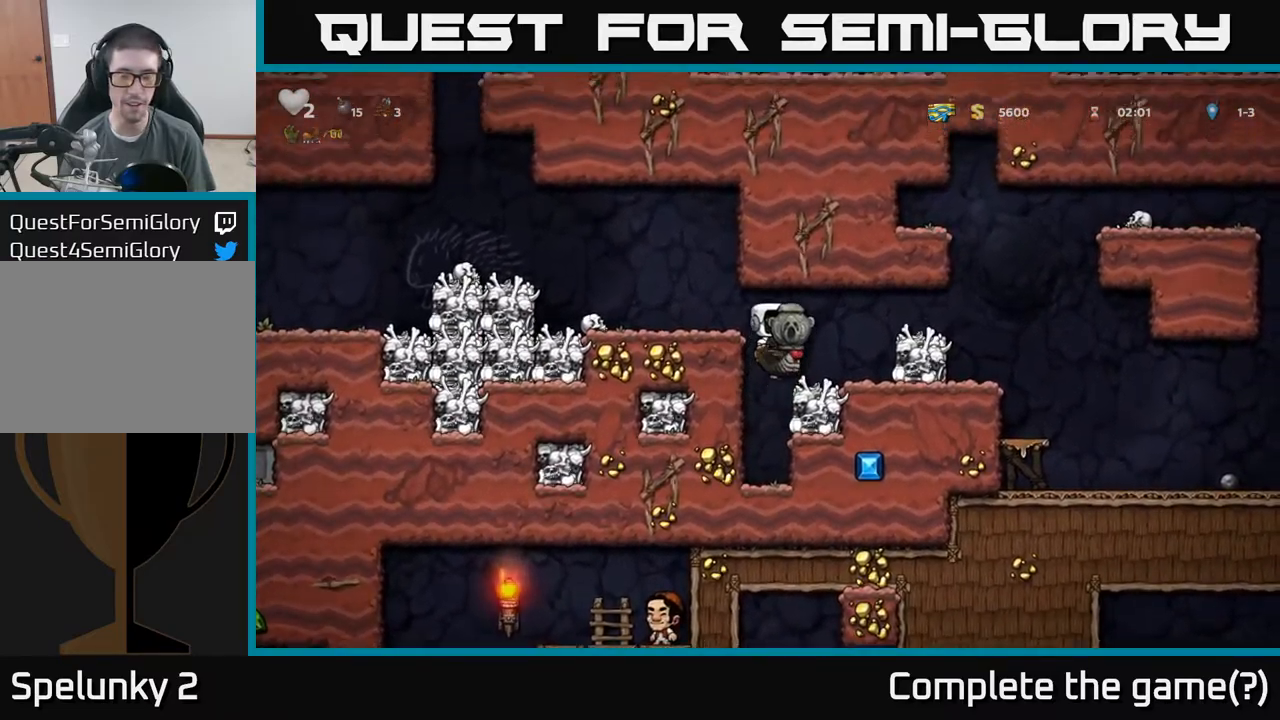
{"buttons": [], "left_stick": "right", "events": [[17, "A", "up"], [217, "A", "down"], [367, "A", "up"]]}
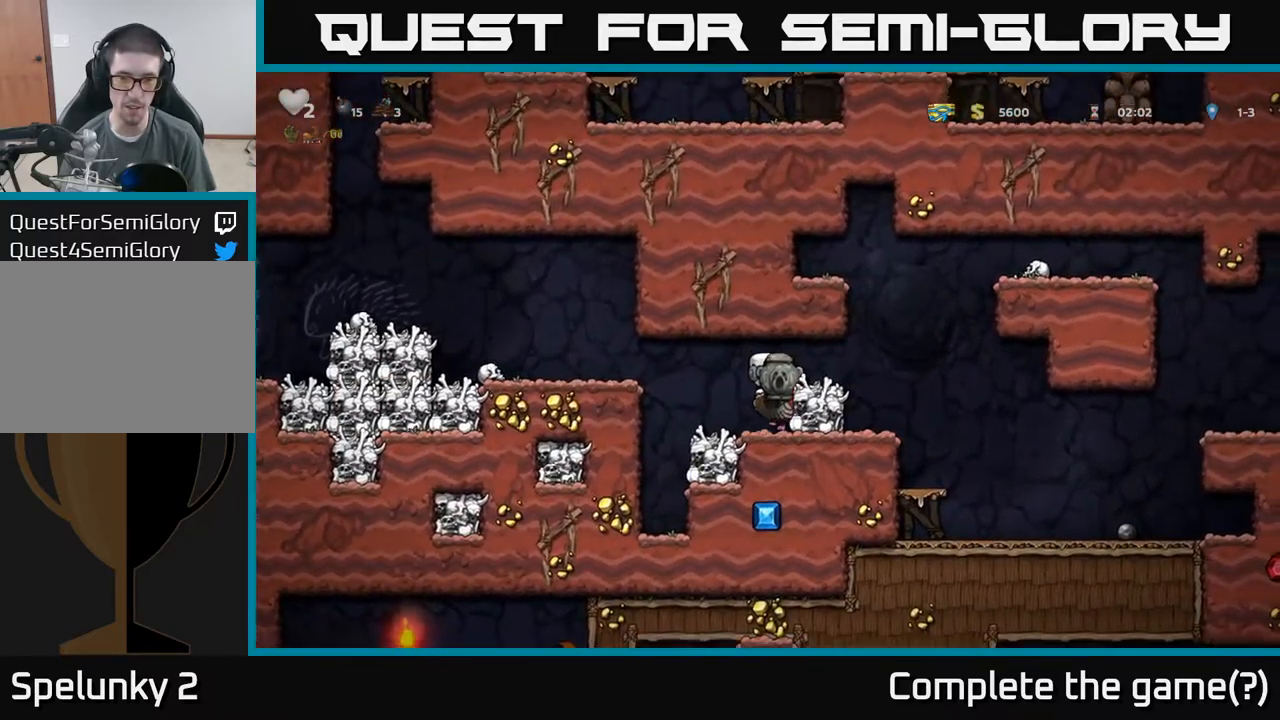
{"buttons": [], "left_stick": "right", "events": [[67, "A", "down"], [234, "A", "up"]]}
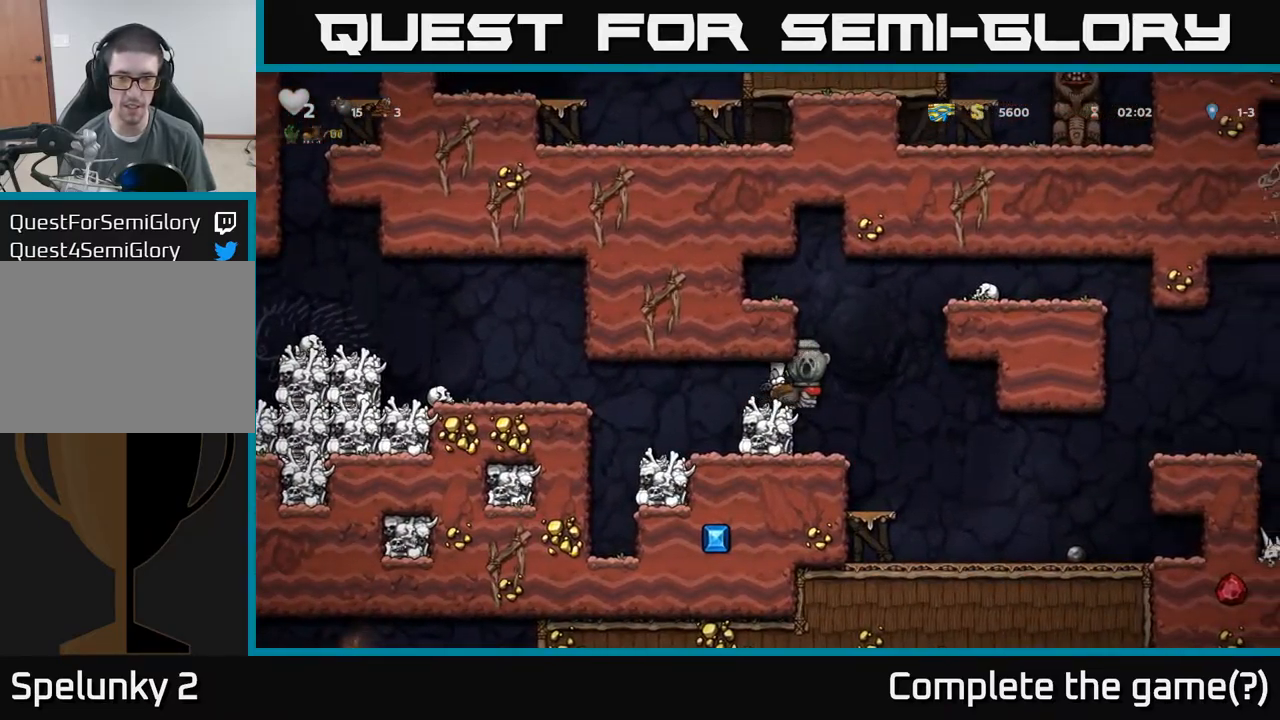
{"buttons": [], "left_stick": "right", "events": []}
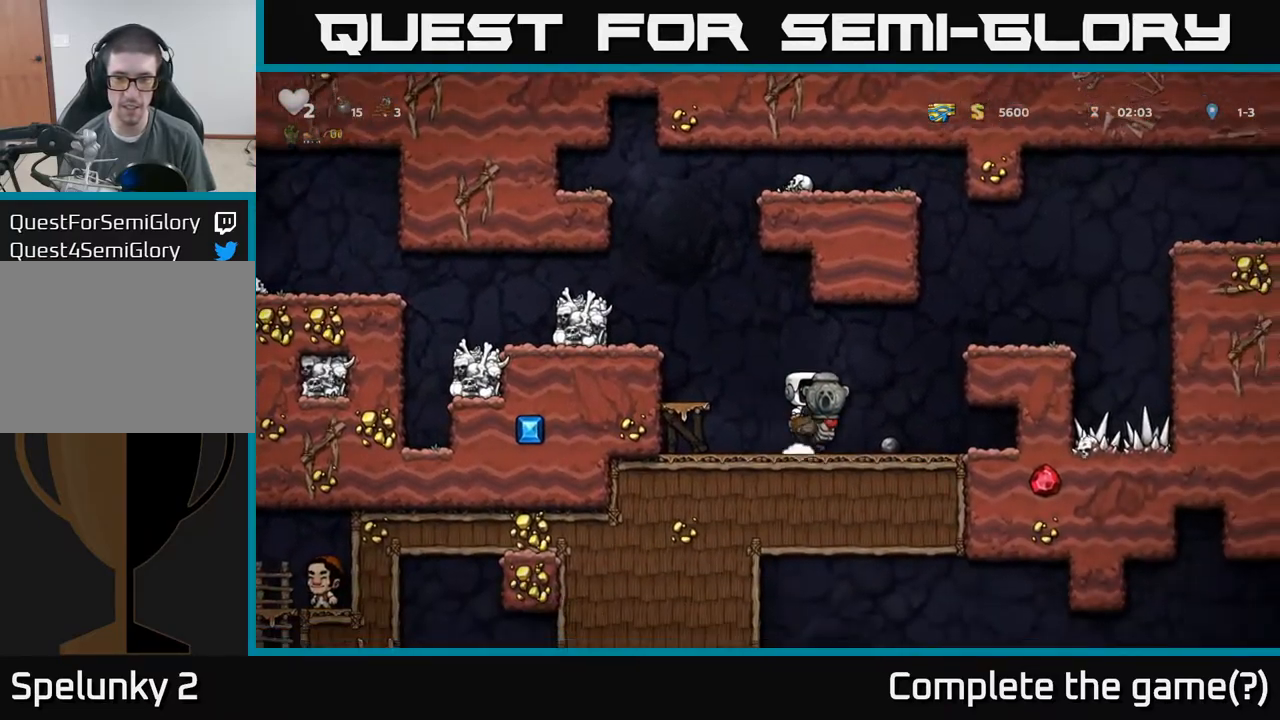
{"buttons": [], "left_stick": "center", "events": [[50, "A", "down"], [168, "A", "up"], [234, "A", "down"], [384, "A", "up"], [451, "left_stick", "center"]]}
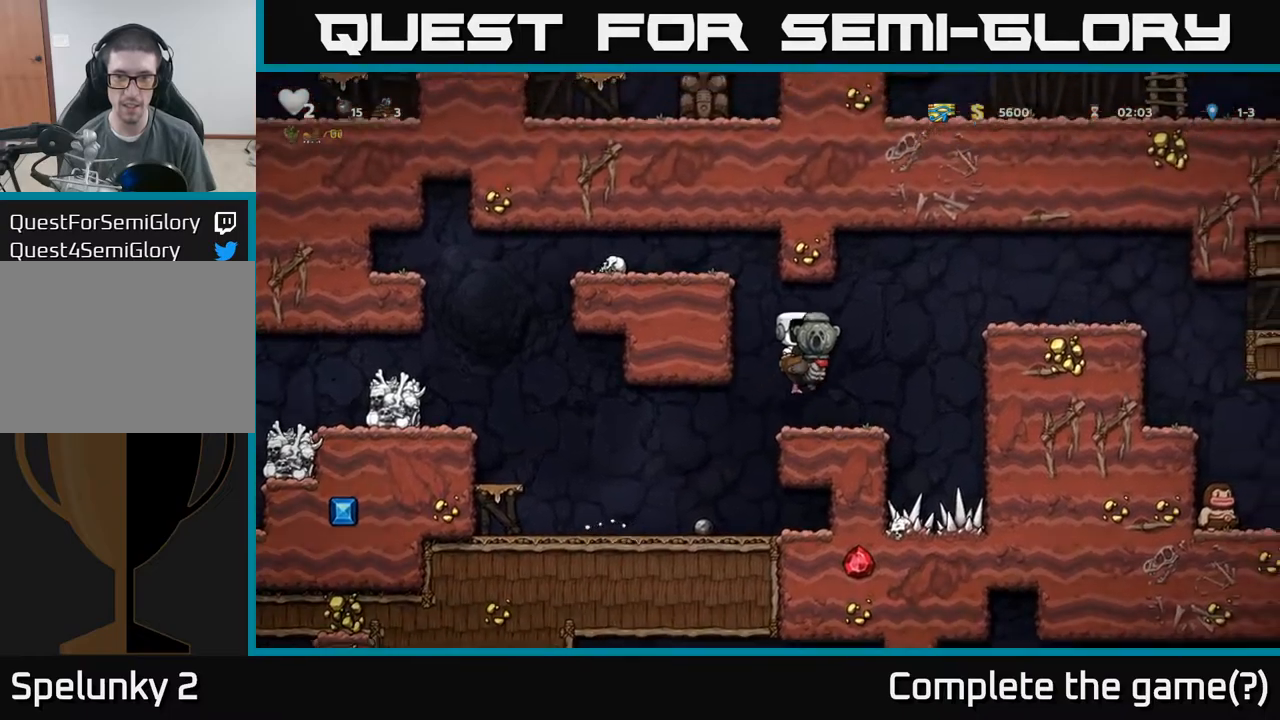
{"buttons": ["A"], "left_stick": "right", "events": [[350, "left_stick", "right"], [484, "A", "down"]]}
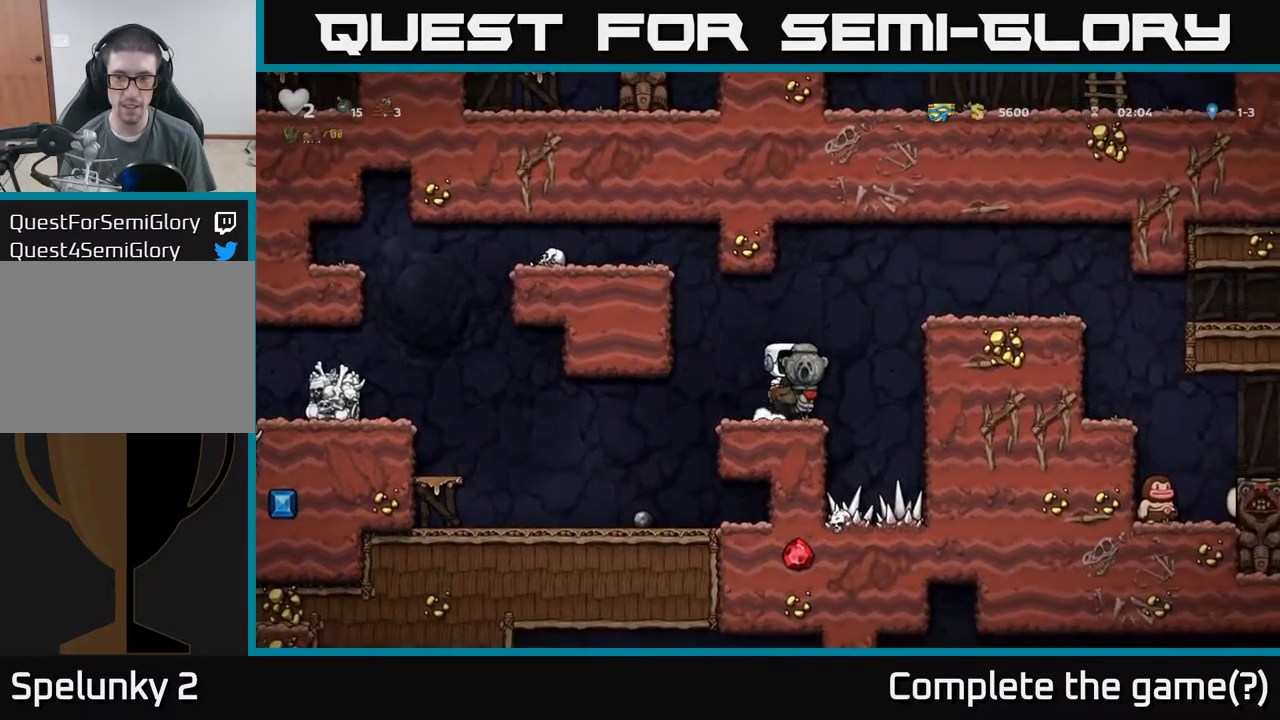
{"buttons": [], "left_stick": "right", "events": [[84, "A", "up"], [150, "A", "down"], [300, "A", "up"]]}
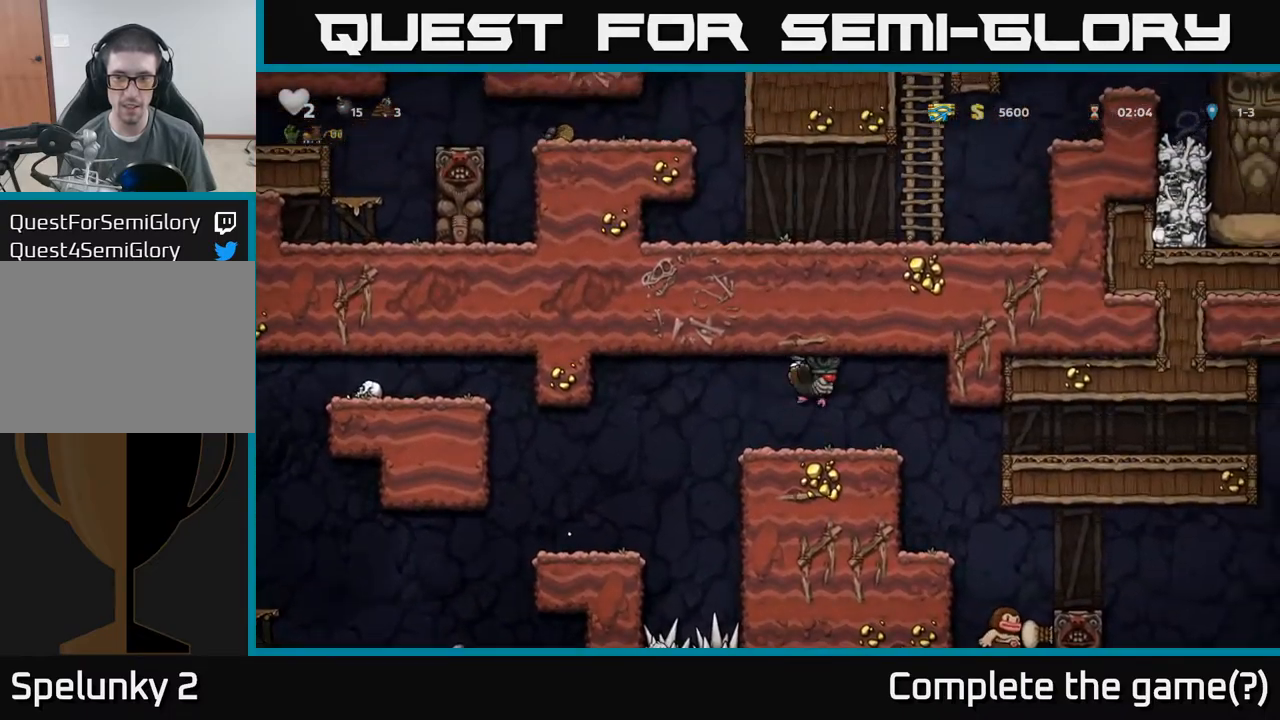
{"buttons": [], "left_stick": "center", "events": [[184, "left_stick", "center"]]}
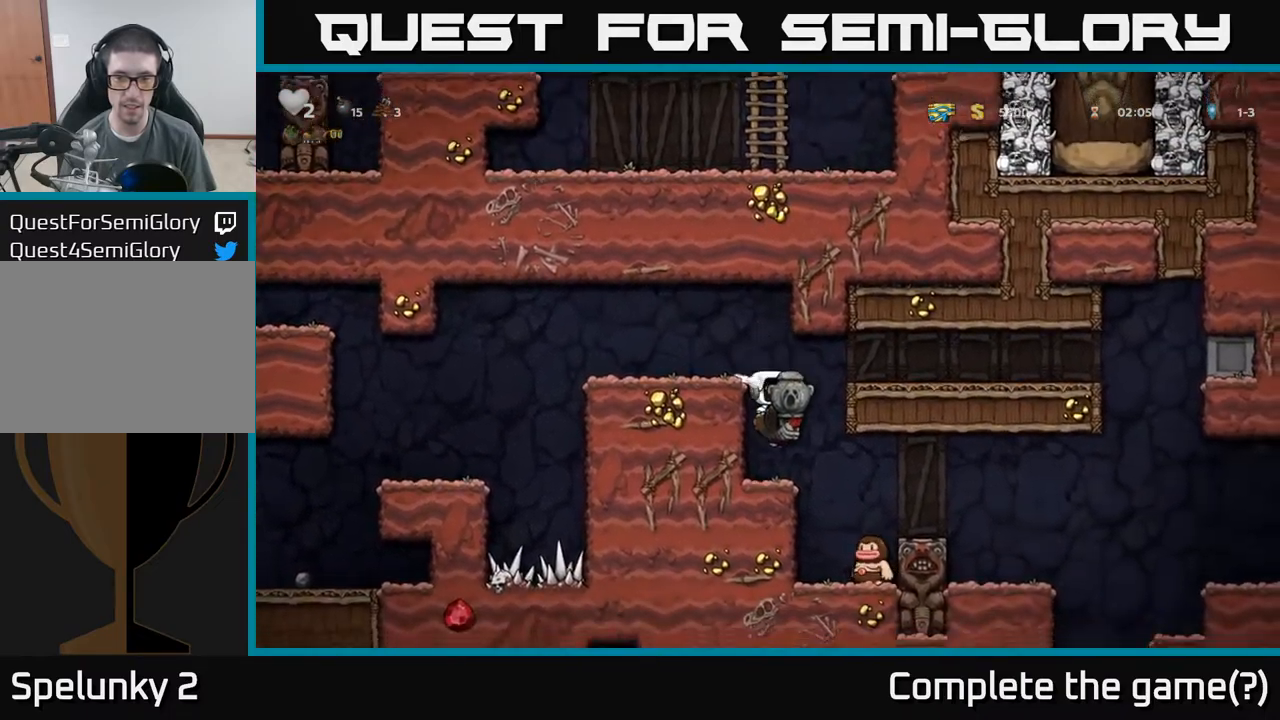
{"buttons": ["A"], "left_stick": "right", "events": [[184, "left_stick", "right"], [200, "A", "down"], [300, "A", "up"], [367, "A", "down"]]}
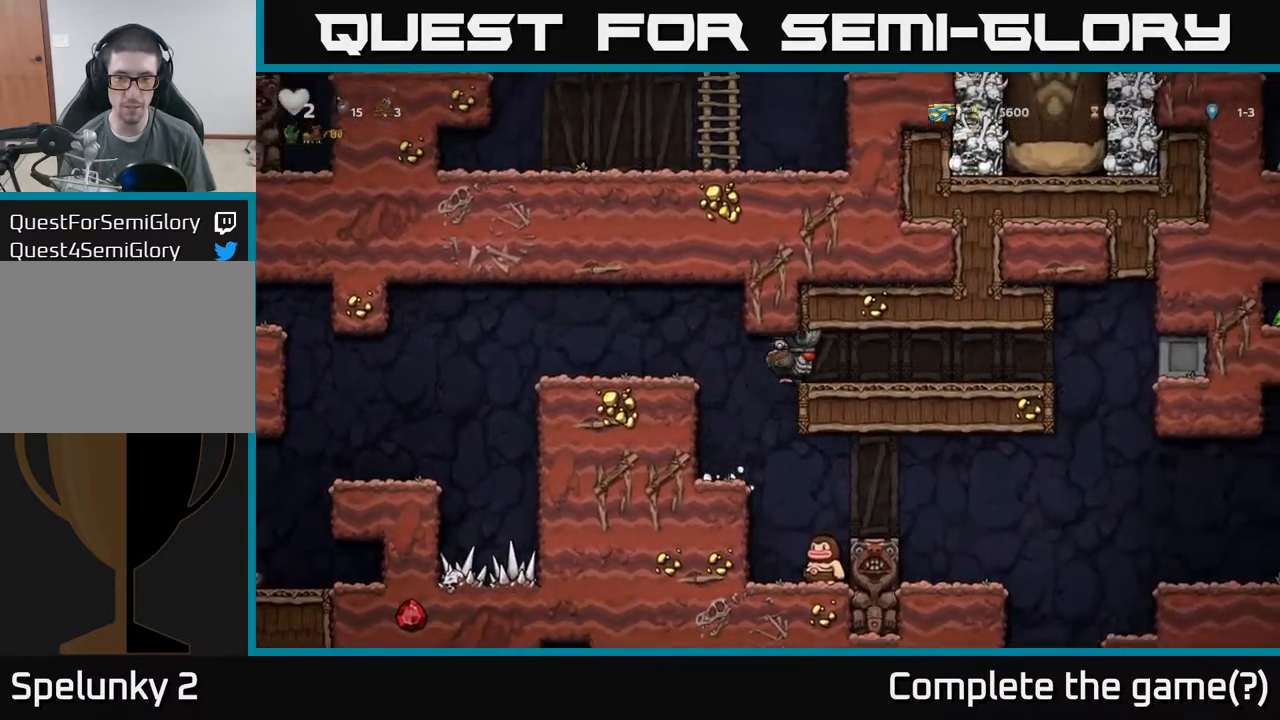
{"buttons": [], "left_stick": "right", "events": [[17, "A", "up"]]}
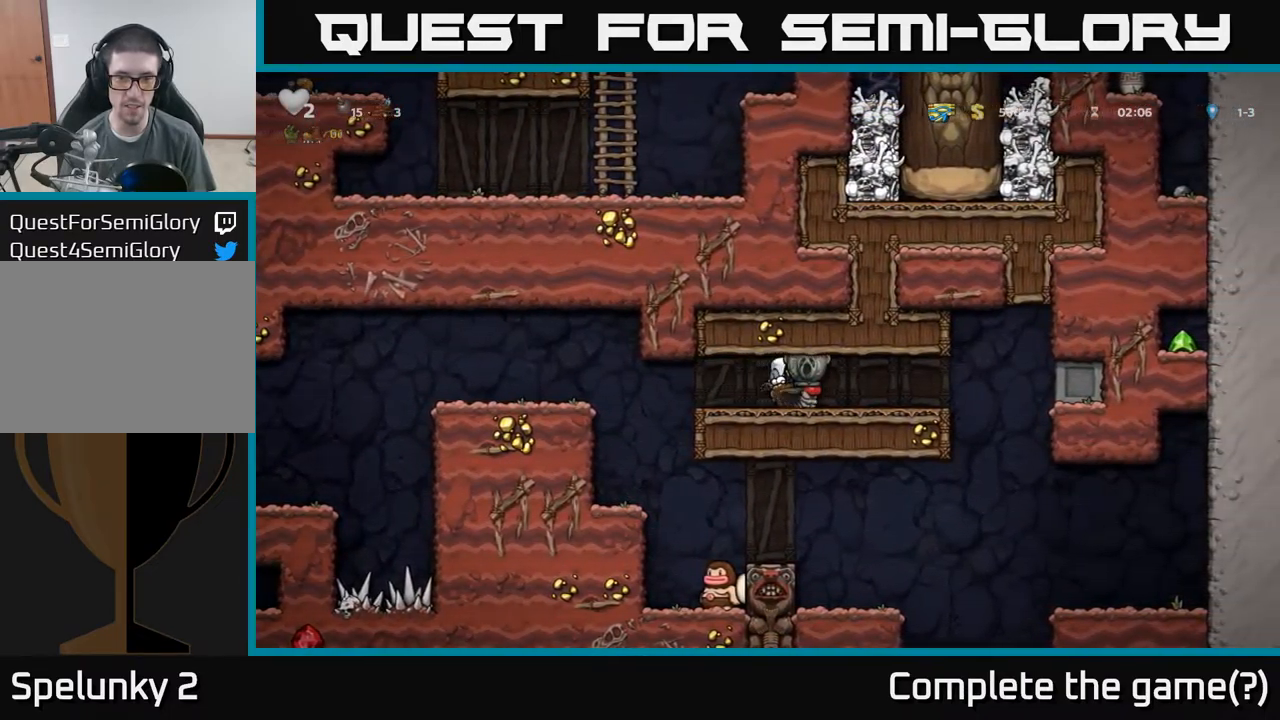
{"buttons": [], "left_stick": "right", "events": []}
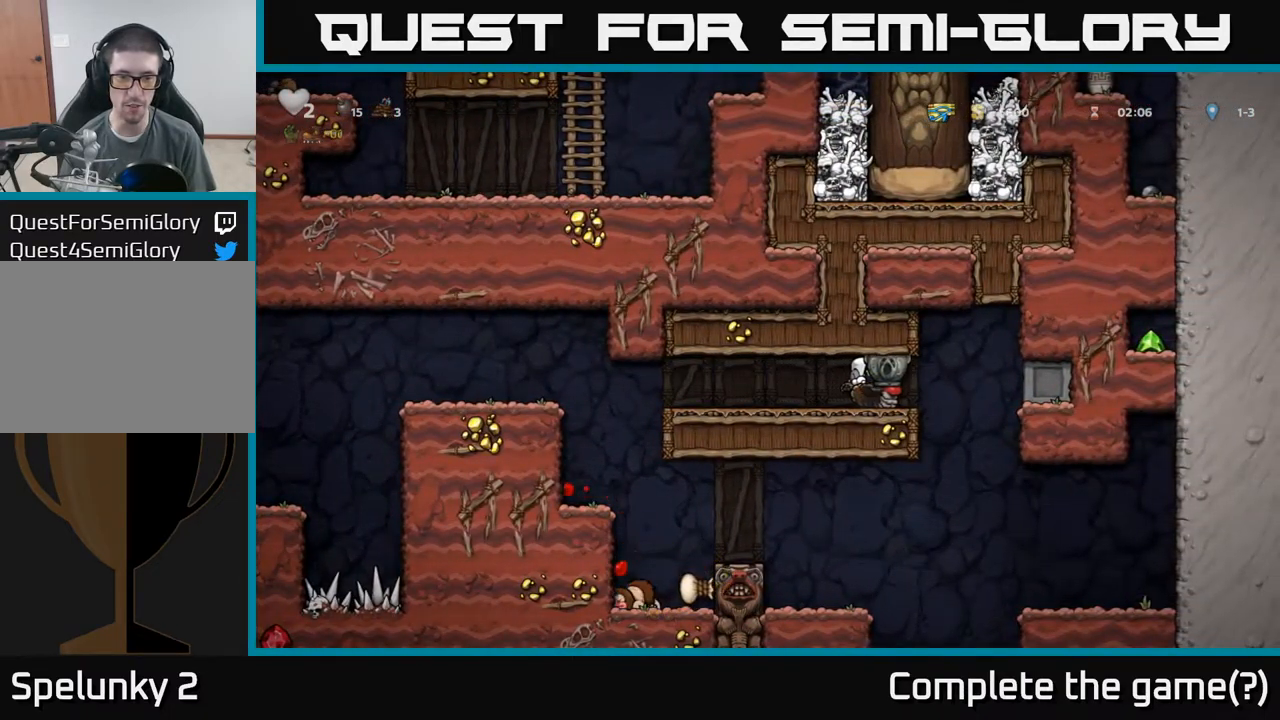
{"buttons": [], "left_stick": "center", "events": [[467, "left_stick", "center"]]}
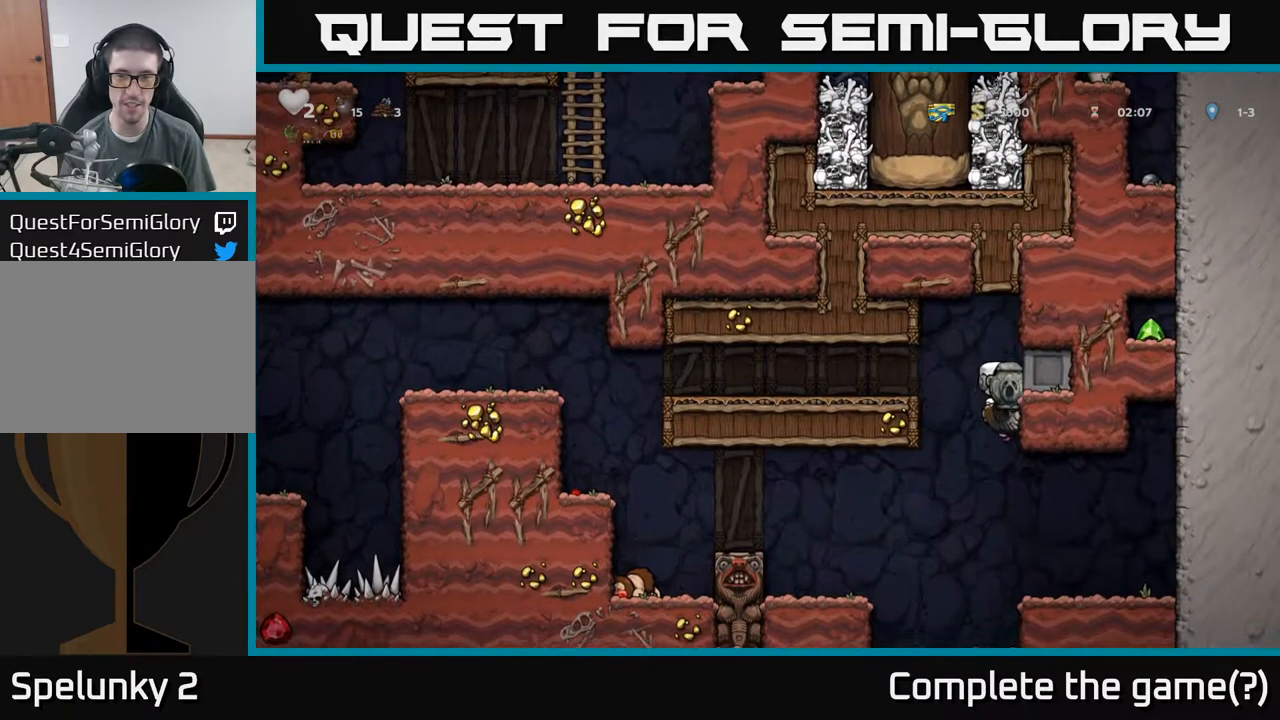
{"buttons": [], "left_stick": "center", "events": [[367, "left_stick", "right"], [484, "left_stick", "center"]]}
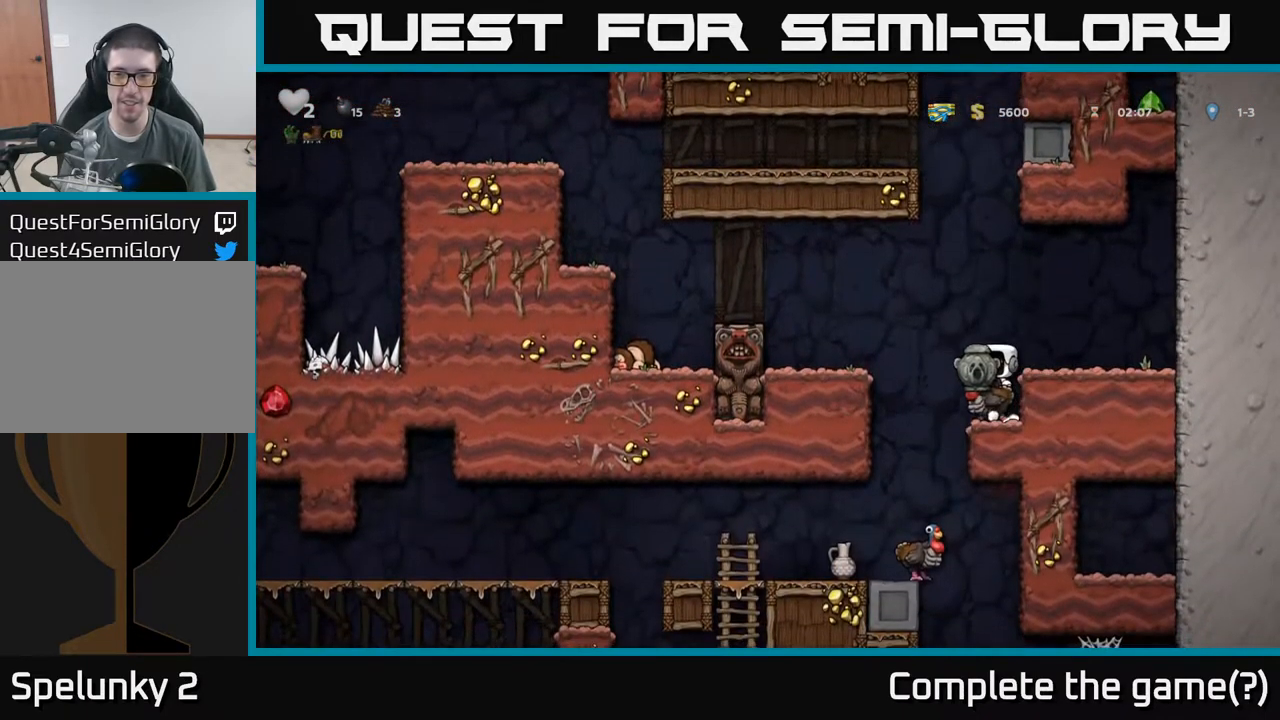
{"buttons": [], "left_stick": "center", "events": [[200, "left_stick", "right"], [367, "left_stick", "center"]]}
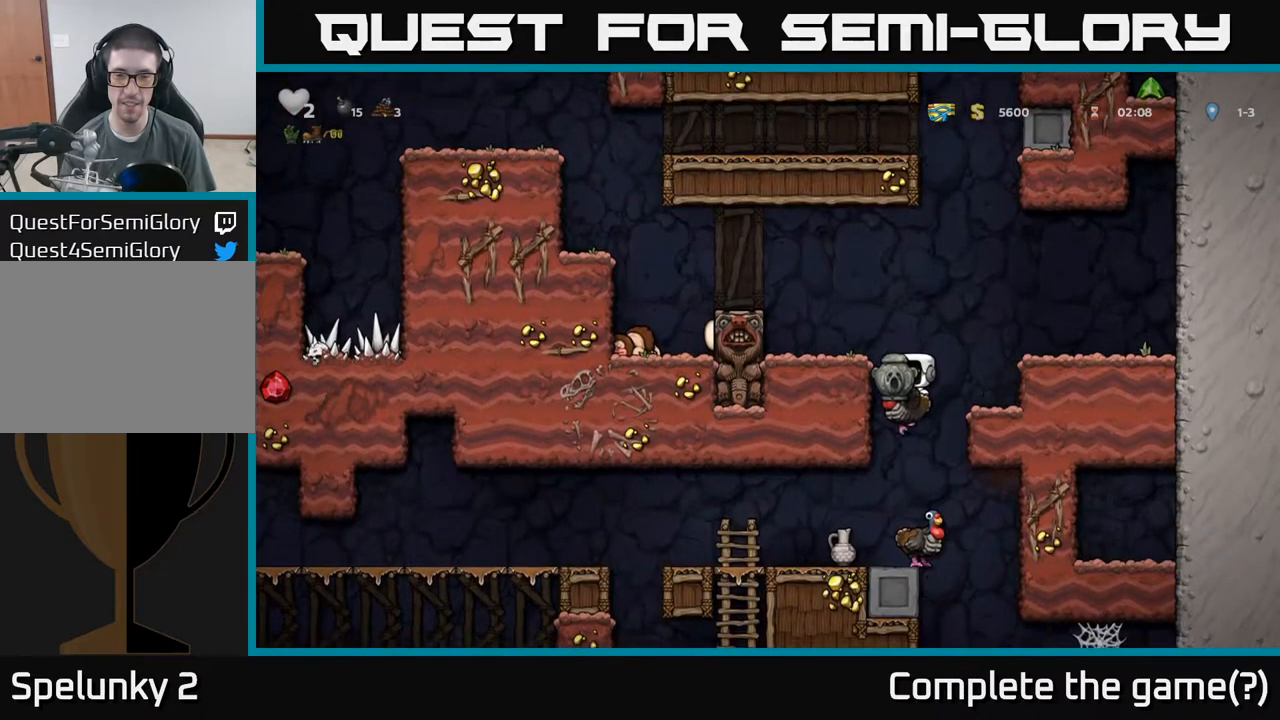
{"buttons": [], "left_stick": "left", "events": [[217, "left_stick", "left"]]}
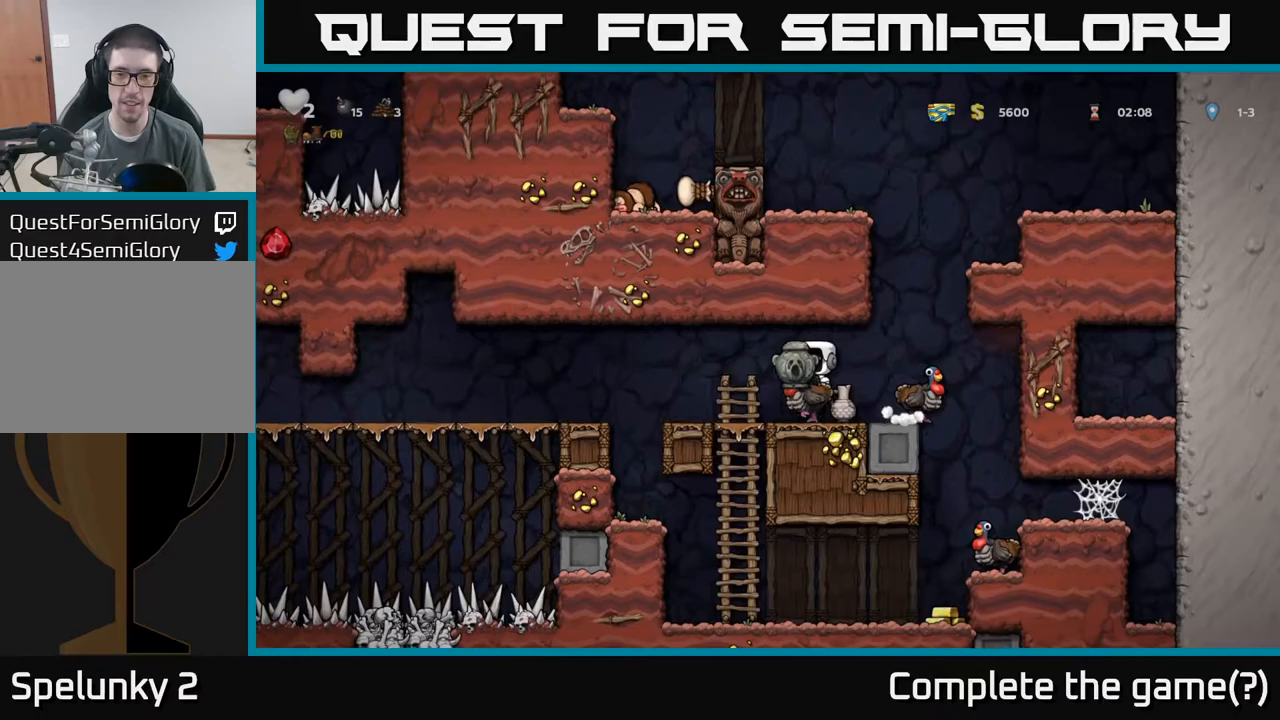
{"buttons": [], "left_stick": "center", "events": [[117, "A", "down"], [233, "A", "up"], [417, "left_stick", "center"]]}
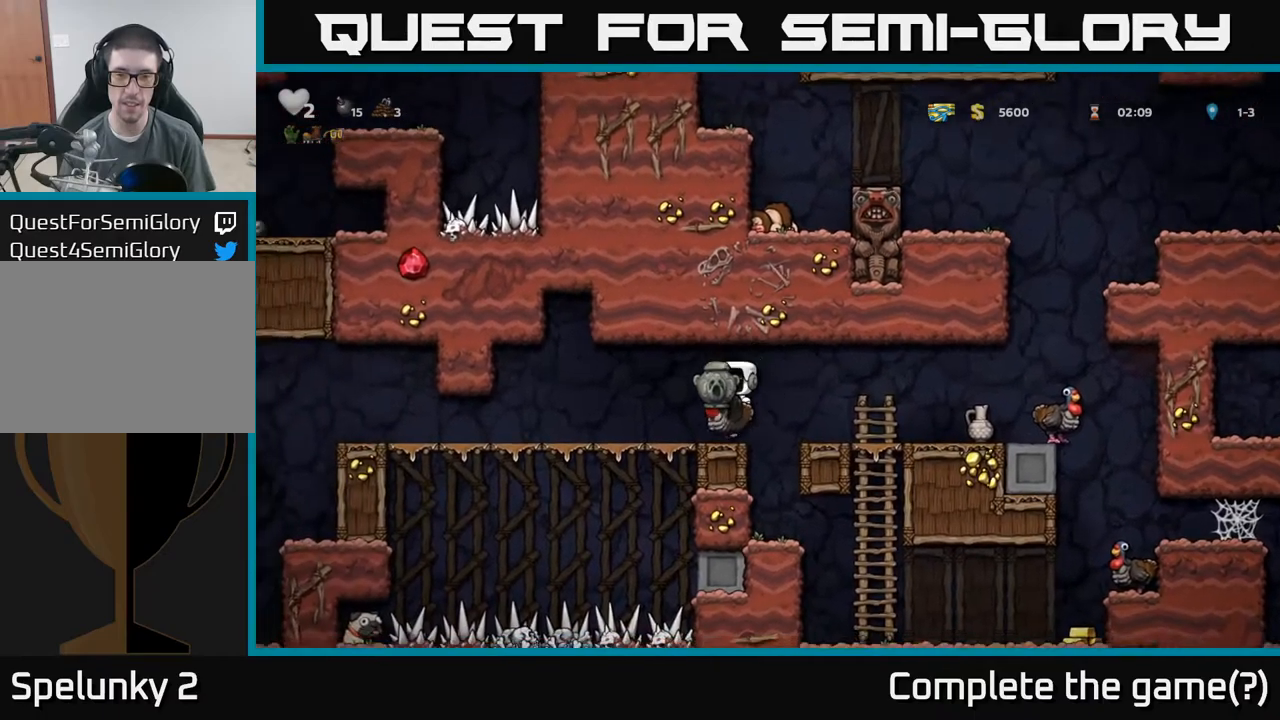
{"buttons": [], "left_stick": "center", "events": [[317, "left_stick", "right"], [483, "left_stick", "center"]]}
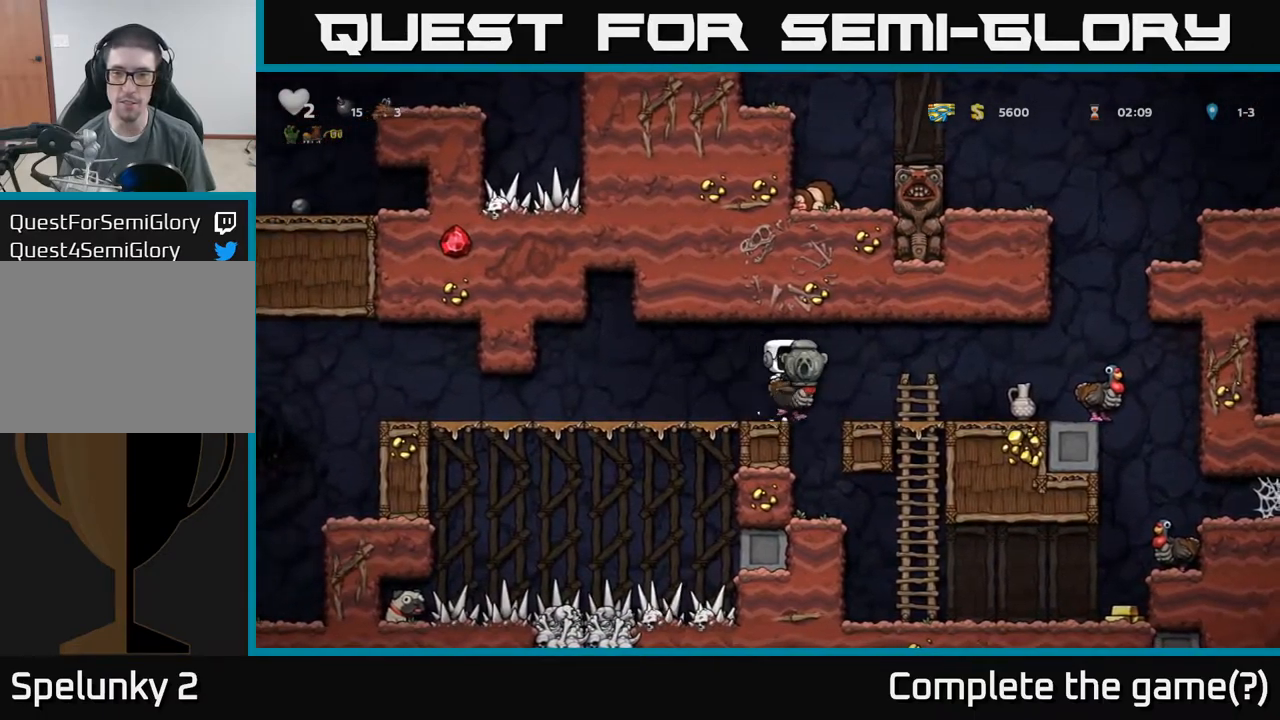
{"buttons": [], "left_stick": "left", "events": [[67, "A", "down"], [83, "left_stick", "left"], [200, "A", "up"]]}